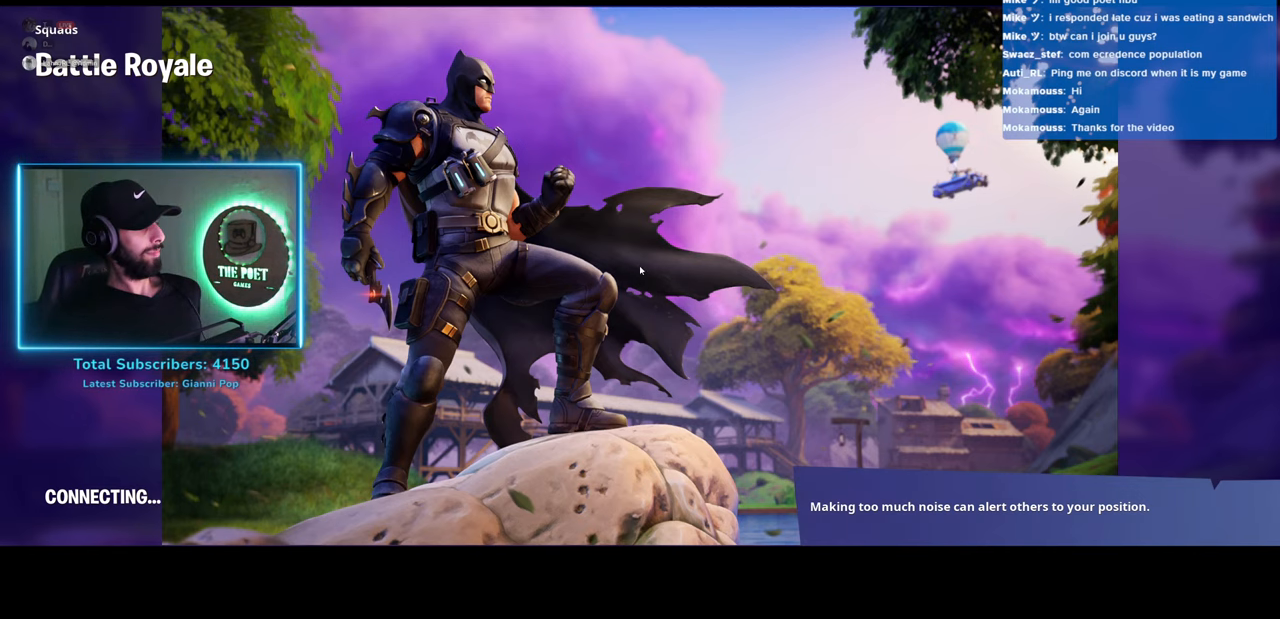
Gameplay with keyboard and mouse; each line is a JSON object with the keys and mouse buttons held at the frame after it. "events" lists presses ("down") and releases ("up") of "ctrl", "shift", "mouse_left", "mouse_wheel", "mouse_right", "mouse_mb4" and "mouse_mb5" between this image and that frame as [ms after this image, input, new state], when the widget could be followed in between. "mouse_left", "mouse_wheel", "mouse_right", "mouse_mb4", "mouse_mb5" = the "left", "wheel", "right", "mb4", "mb5" buttons of the "mouse" list. No other keys are recorded. "wheel" means that the mouse wheel is clicked or scrolled. Mouse movement is not recorded.
{"keys": [], "mouse": [], "events": [[233, "mouse_left", "down"], [350, "mouse_left", "up"]]}
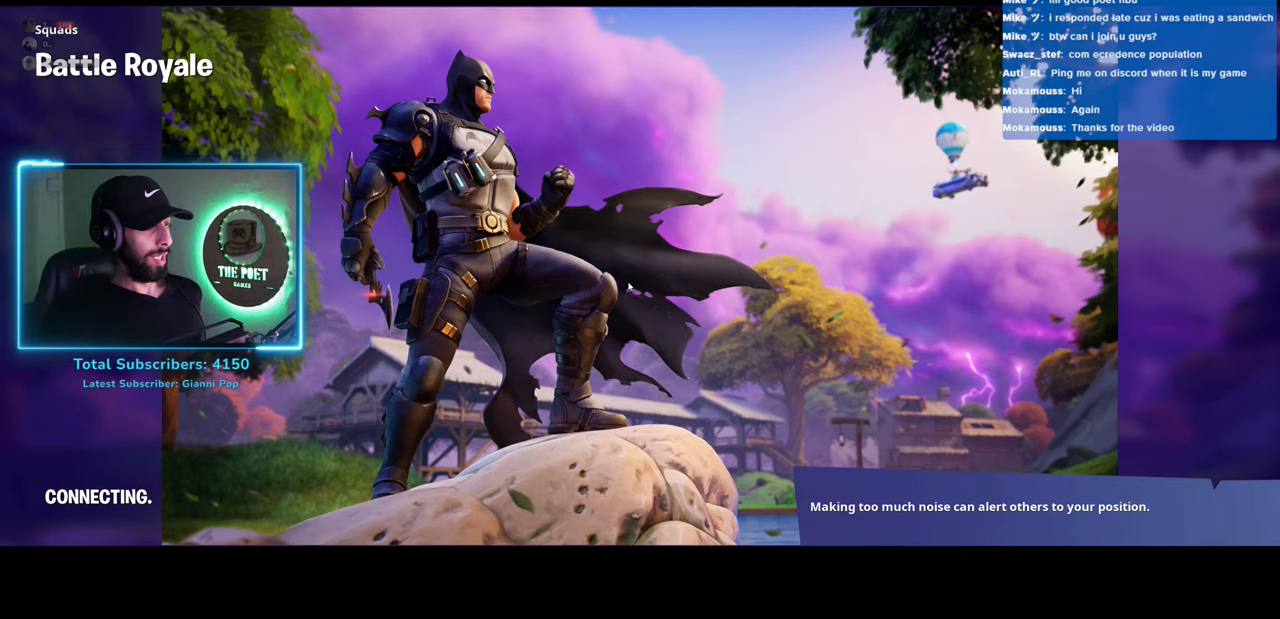
{"keys": [], "mouse": [], "events": []}
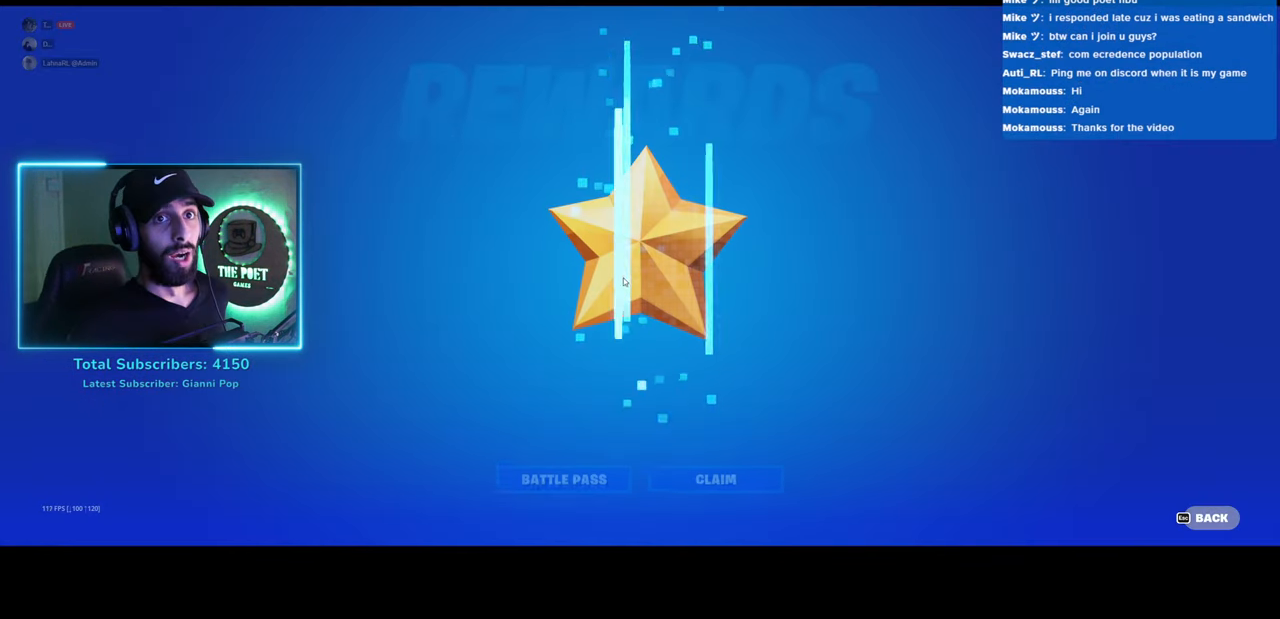
{"keys": [], "mouse": [], "events": []}
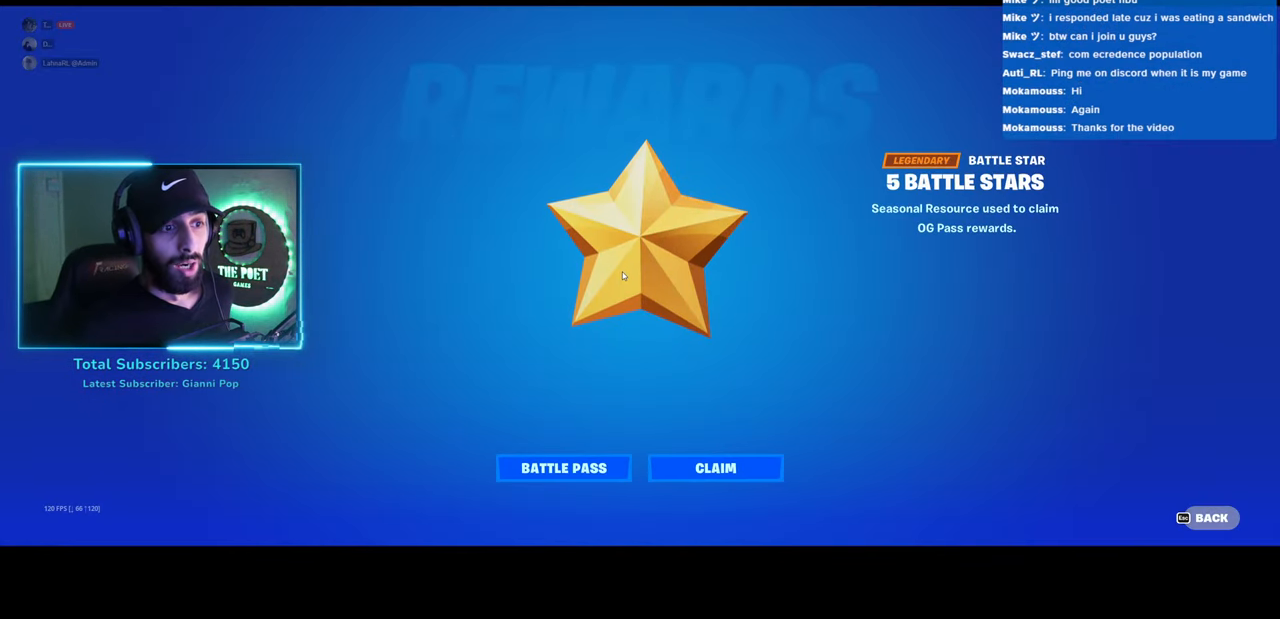
{"keys": [], "mouse": [], "events": []}
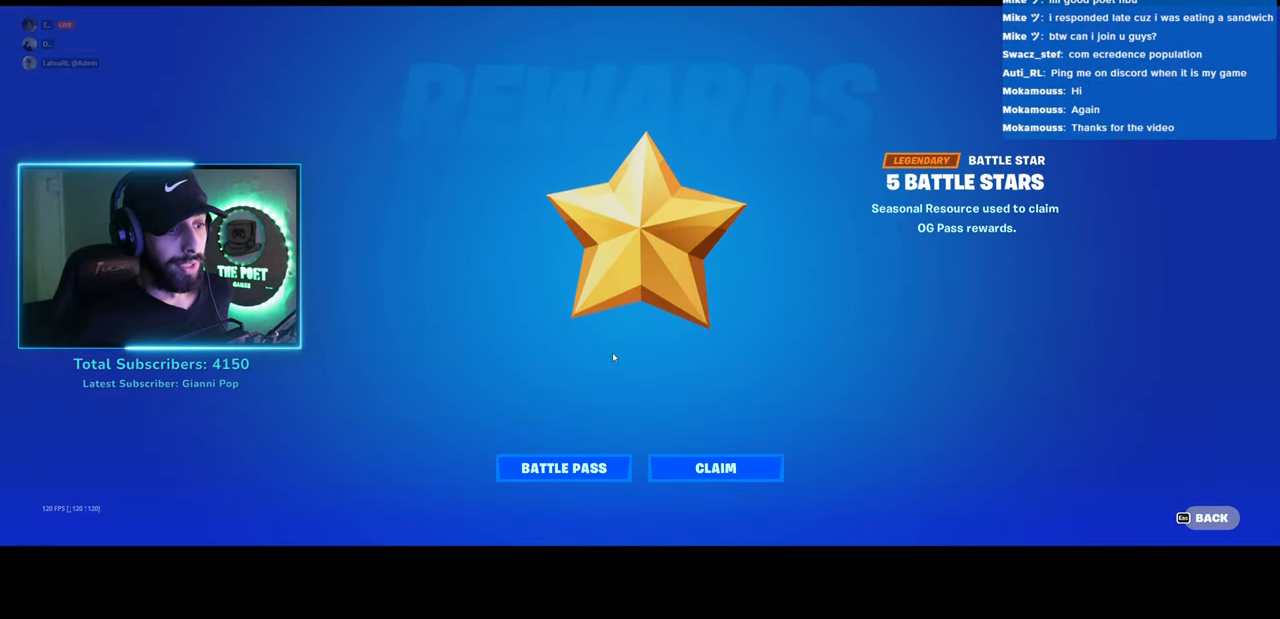
{"keys": [], "mouse": [], "events": [[267, "mouse_left", "down"], [383, "mouse_left", "up"]]}